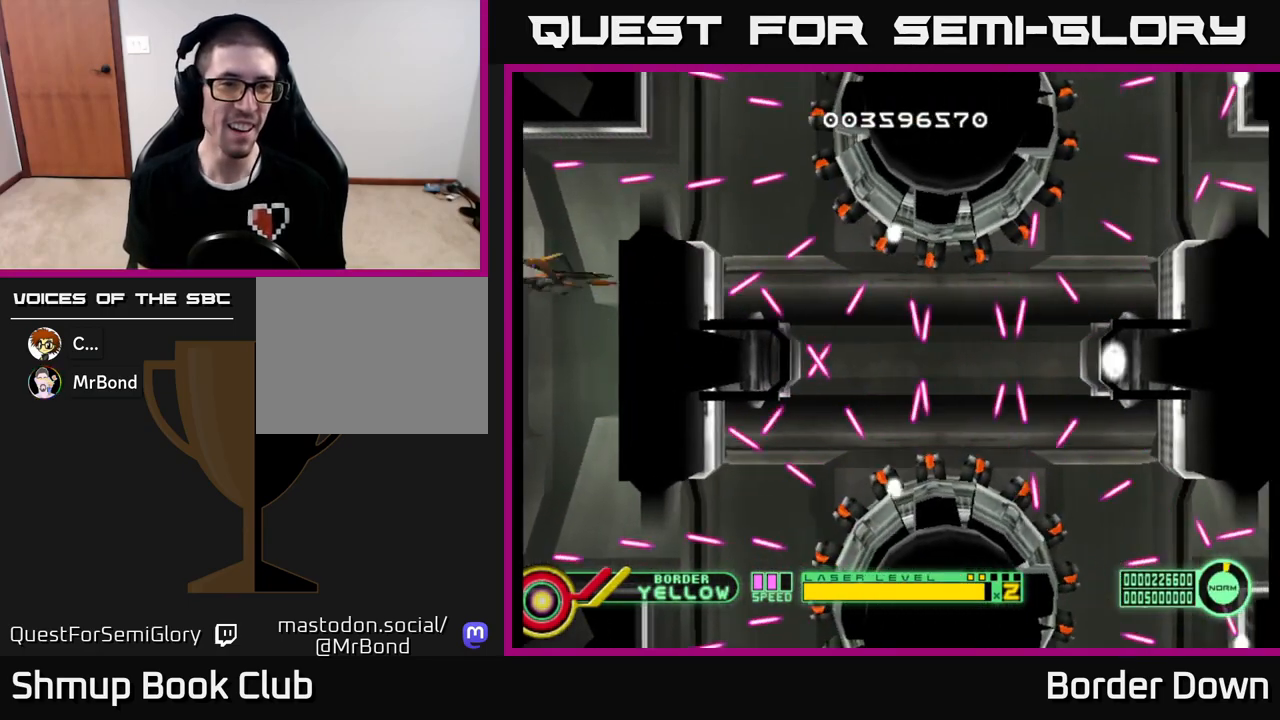
Gameplay with a controller (Xbox layout); each line is a JSON object with the inputs held at the frame after it. "events" lists button and stick changes between this image and that frame as [ms after this image, input, new state], when the widget could be followed in between.
{"buttons": ["B", "DPAD_RIGHT"], "left_stick": "center", "right_stick": "center", "events": [[67, "B", "down"], [250, "DPAD_RIGHT", "down"], [400, "DPAD_UP", "up"]]}
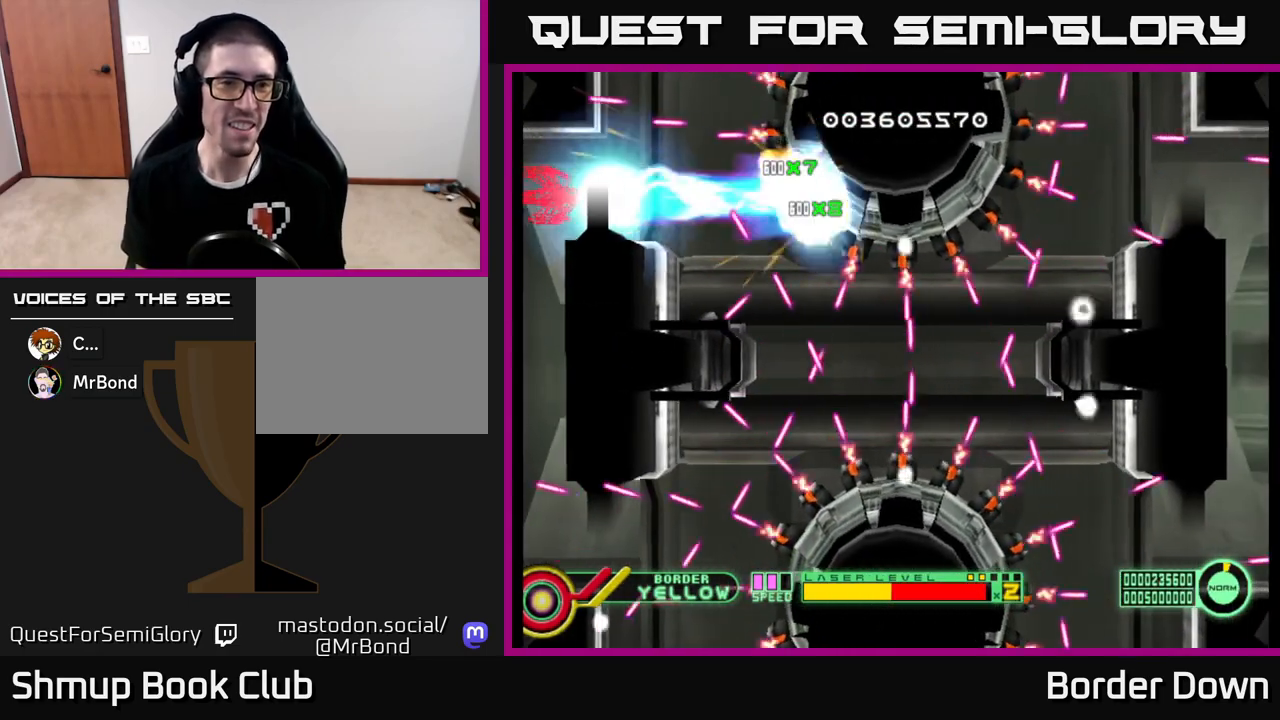
{"buttons": ["B", "DPAD_DOWN", "DPAD_RIGHT"], "left_stick": "center", "right_stick": "center", "events": [[200, "DPAD_DOWN", "down"]]}
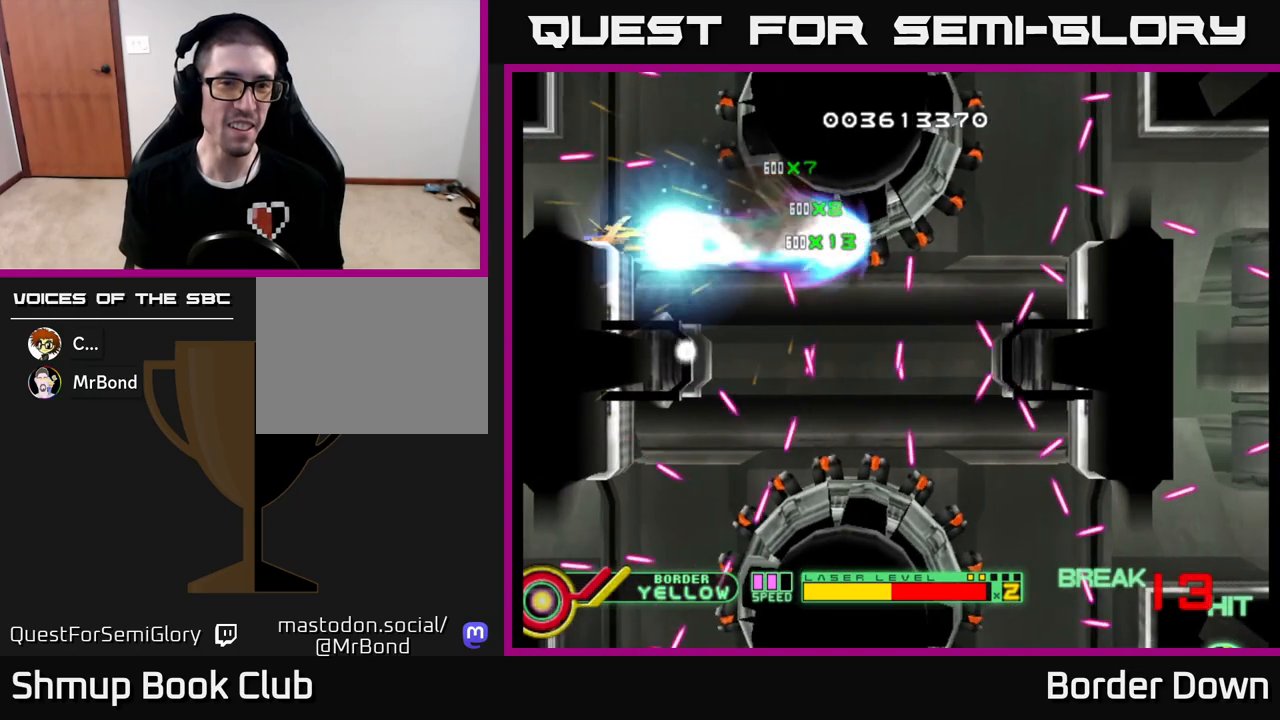
{"buttons": ["B", "DPAD_DOWN", "DPAD_RIGHT"], "left_stick": "center", "right_stick": "center", "events": []}
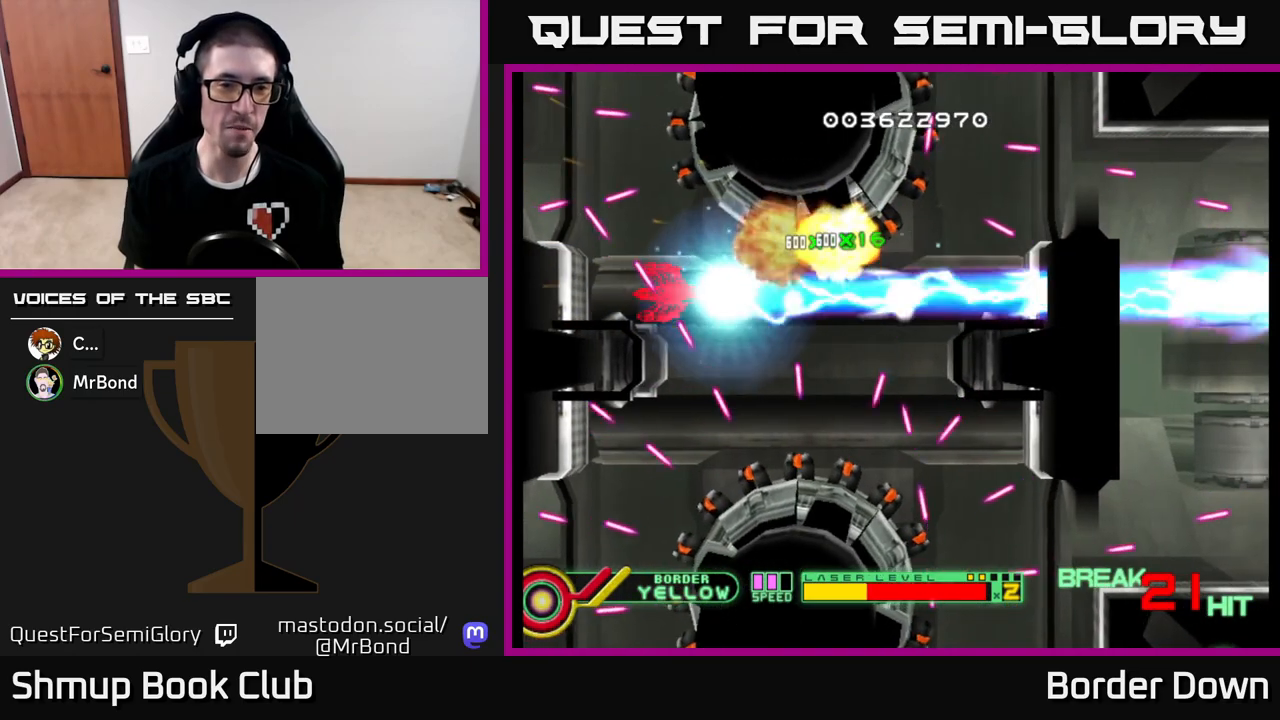
{"buttons": ["B", "DPAD_DOWN"], "left_stick": "center", "right_stick": "center", "events": [[217, "DPAD_RIGHT", "up"]]}
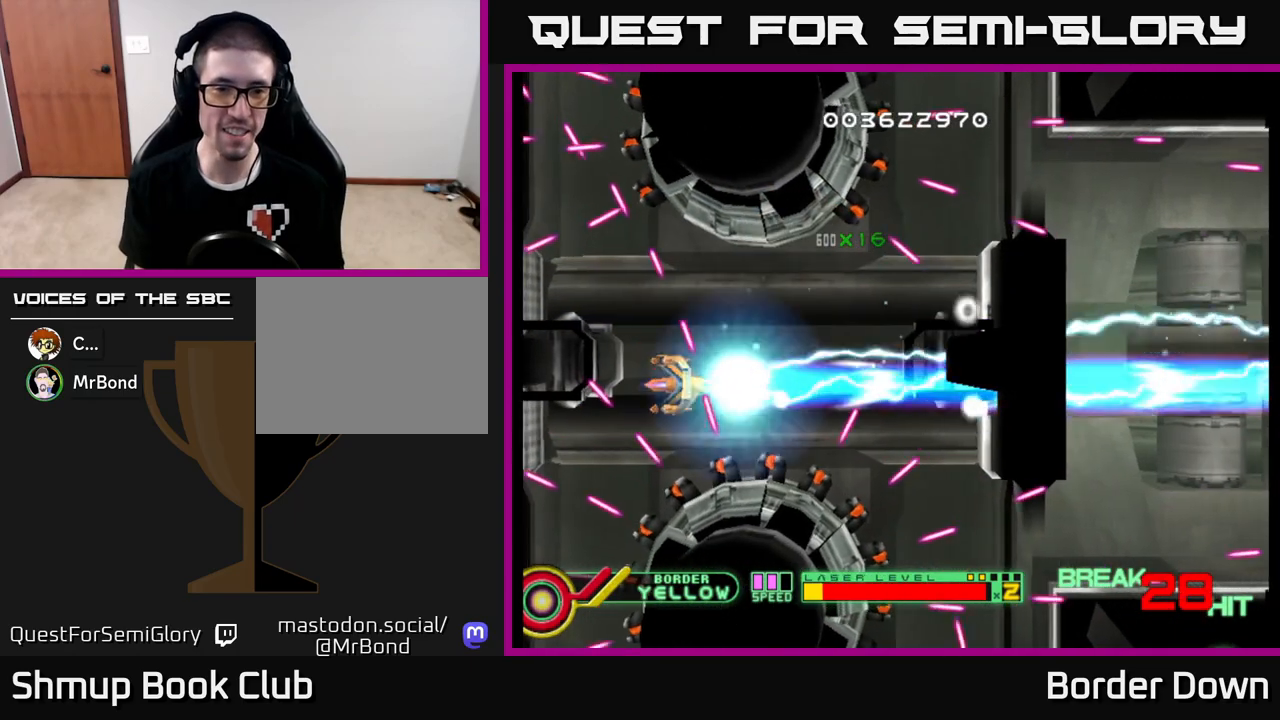
{"buttons": ["B", "DPAD_UP", "DPAD_LEFT"], "left_stick": "center", "right_stick": "center", "events": [[350, "DPAD_LEFT", "down"], [467, "DPAD_DOWN", "up"], [483, "DPAD_UP", "down"]]}
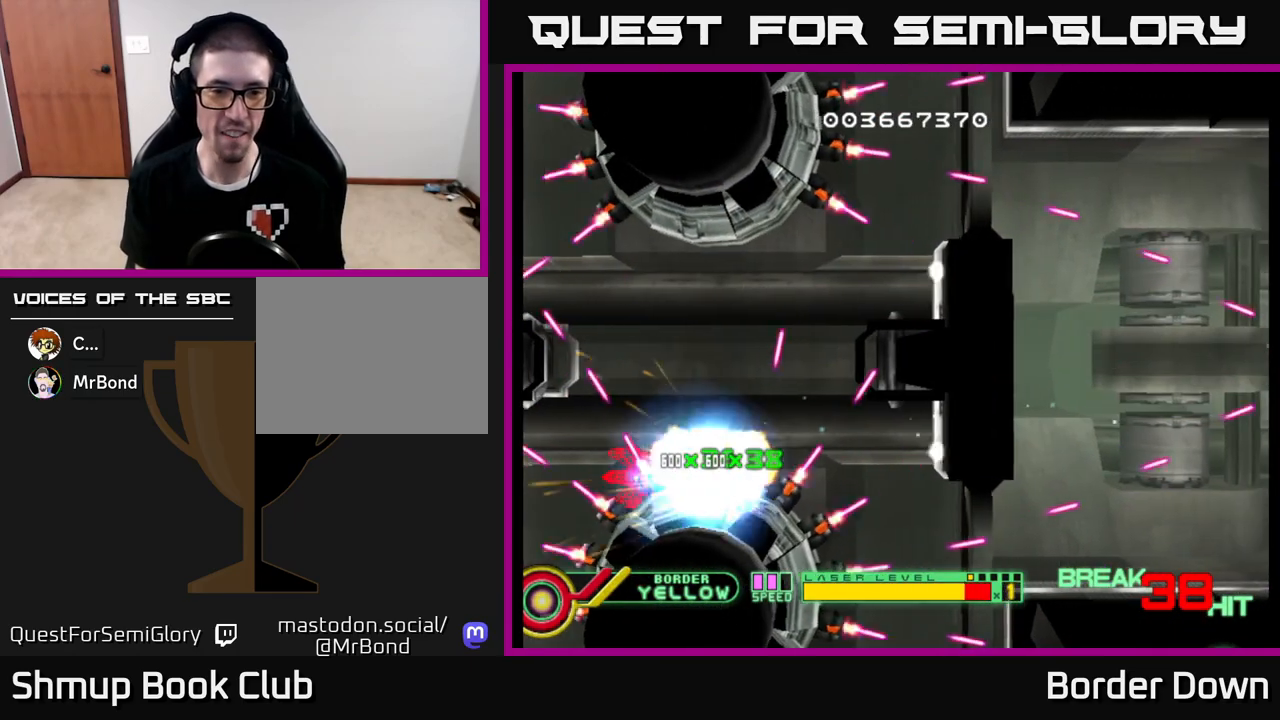
{"buttons": ["B", "DPAD_RIGHT"], "left_stick": "center", "right_stick": "center", "events": [[33, "DPAD_LEFT", "up"], [100, "DPAD_RIGHT", "down"], [150, "DPAD_UP", "up"]]}
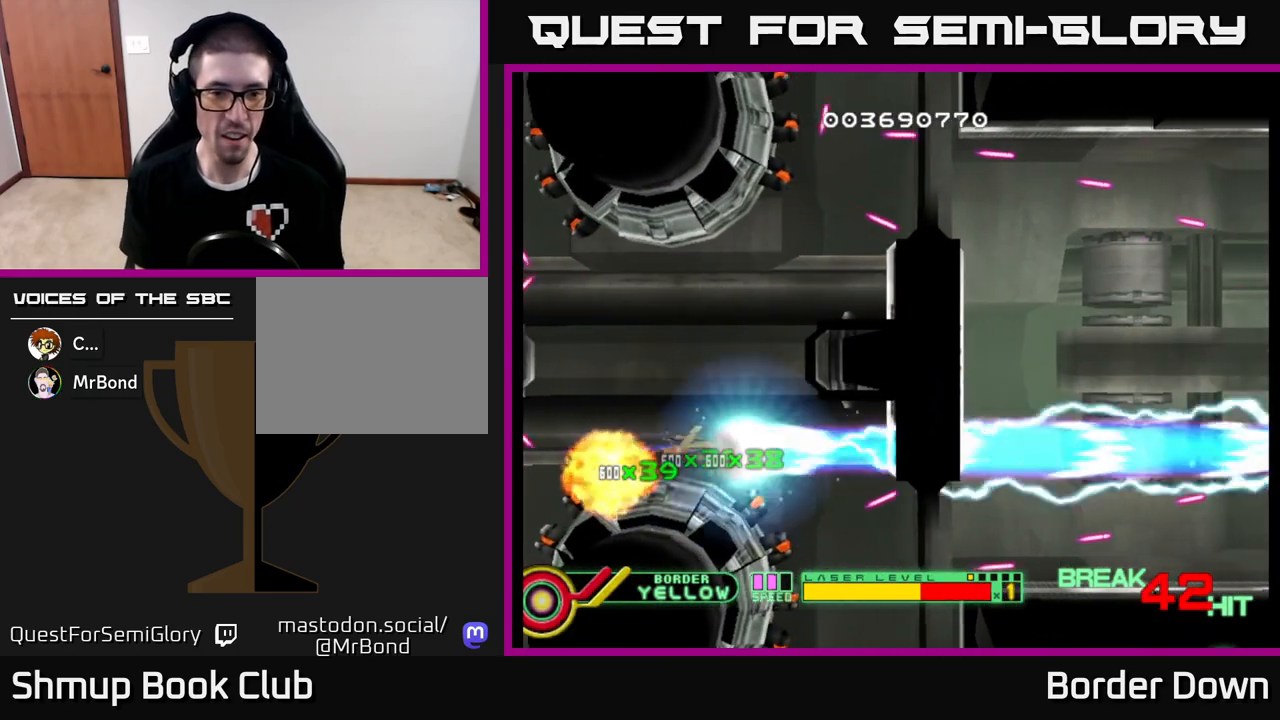
{"buttons": ["B", "DPAD_DOWN", "DPAD_RIGHT"], "left_stick": "center", "right_stick": "center", "events": [[17, "DPAD_DOWN", "down"], [100, "DPAD_DOWN", "up"], [300, "DPAD_DOWN", "down"]]}
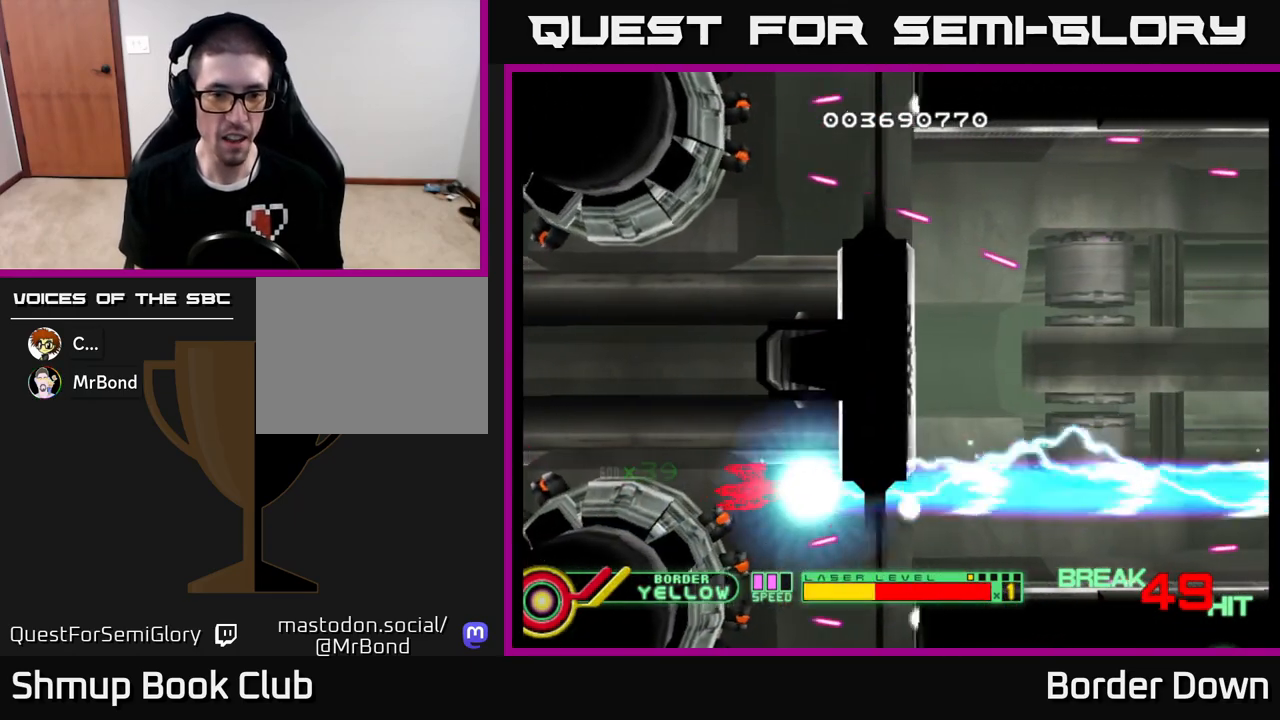
{"buttons": ["B", "DPAD_RIGHT"], "left_stick": "center", "right_stick": "center", "events": [[250, "DPAD_DOWN", "up"]]}
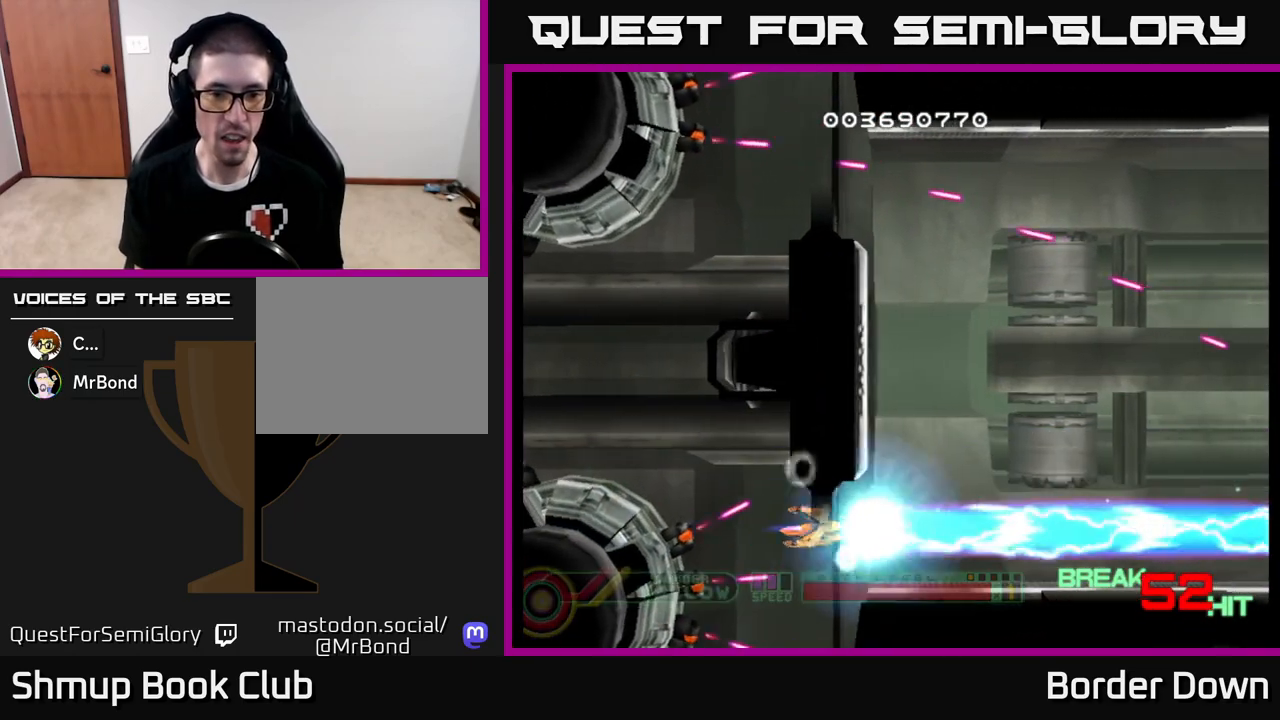
{"buttons": ["DPAD_UP", "DPAD_RIGHT"], "left_stick": "center", "right_stick": "center", "events": [[383, "DPAD_UP", "down"], [433, "B", "up"]]}
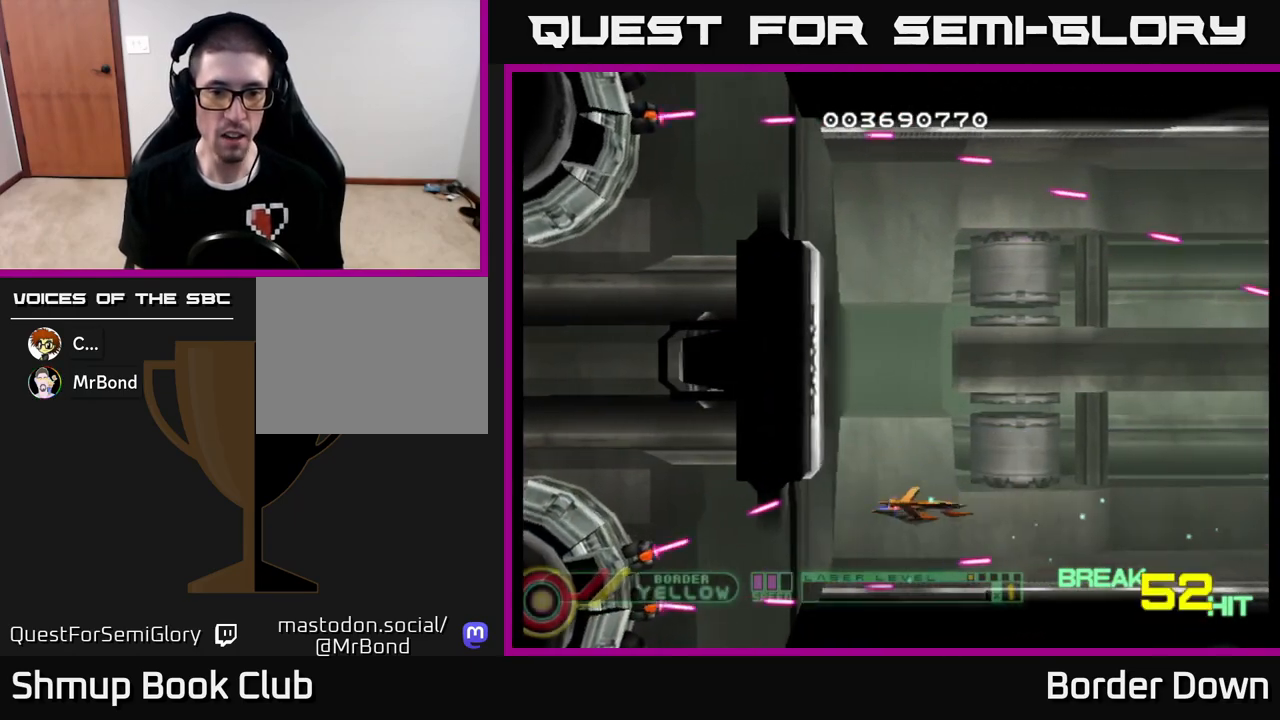
{"buttons": ["DPAD_UP"], "left_stick": "center", "right_stick": "center", "events": [[50, "A", "down"], [133, "A", "up"], [217, "A", "down"], [317, "A", "up"], [383, "A", "down"], [383, "DPAD_RIGHT", "up"], [483, "A", "up"]]}
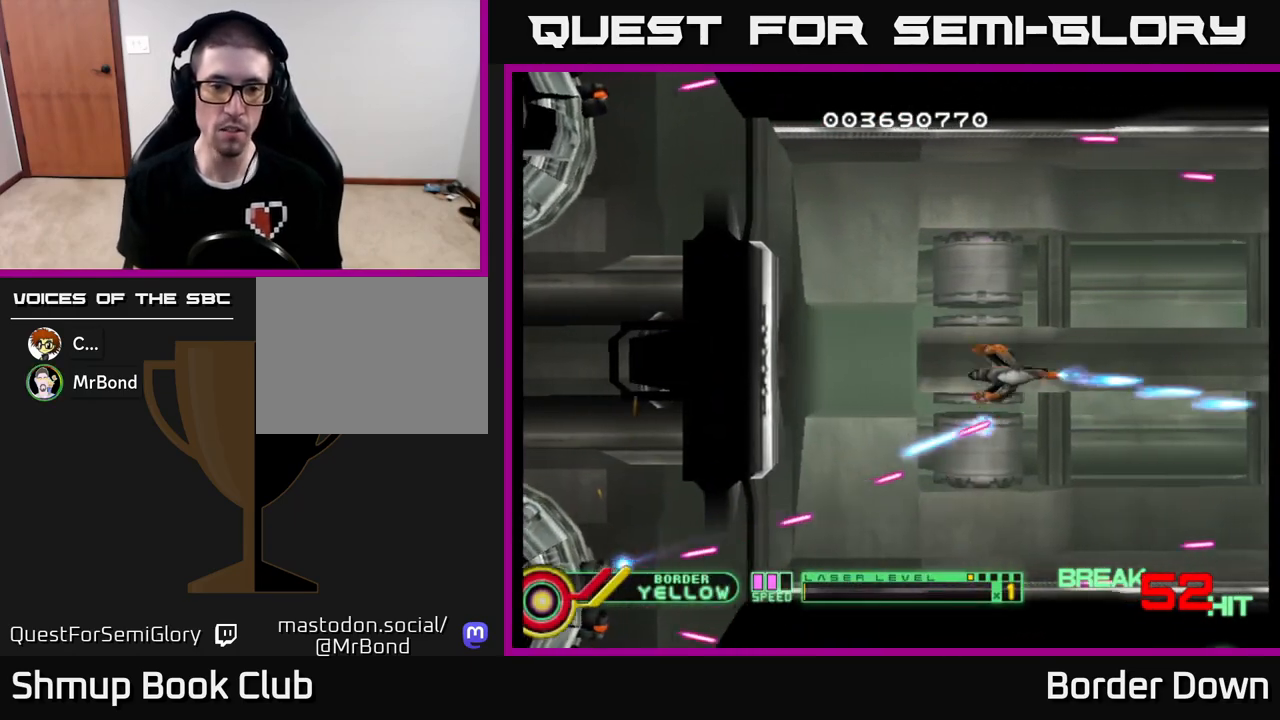
{"buttons": ["A", "DPAD_DOWN", "DPAD_LEFT"], "left_stick": "center", "right_stick": "center", "events": [[50, "A", "down"], [50, "DPAD_LEFT", "down"], [167, "A", "up"], [200, "DPAD_UP", "up"], [233, "A", "down"], [350, "A", "up"], [350, "DPAD_DOWN", "down"], [383, "DPAD_LEFT", "up"], [417, "A", "down"], [500, "DPAD_LEFT", "down"]]}
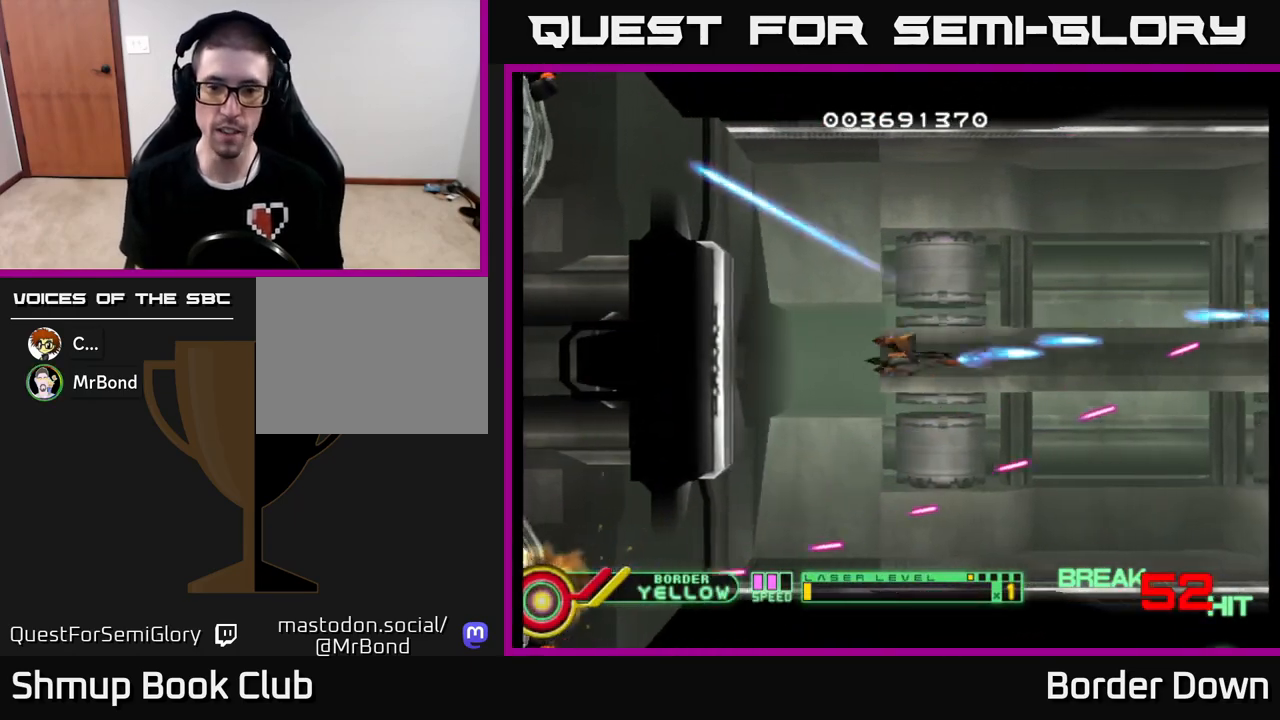
{"buttons": ["A"], "left_stick": "center", "right_stick": "center", "events": [[17, "DPAD_DOWN", "up"], [33, "A", "up"], [100, "A", "down"], [150, "DPAD_LEFT", "up"], [200, "A", "up"], [250, "A", "down"]]}
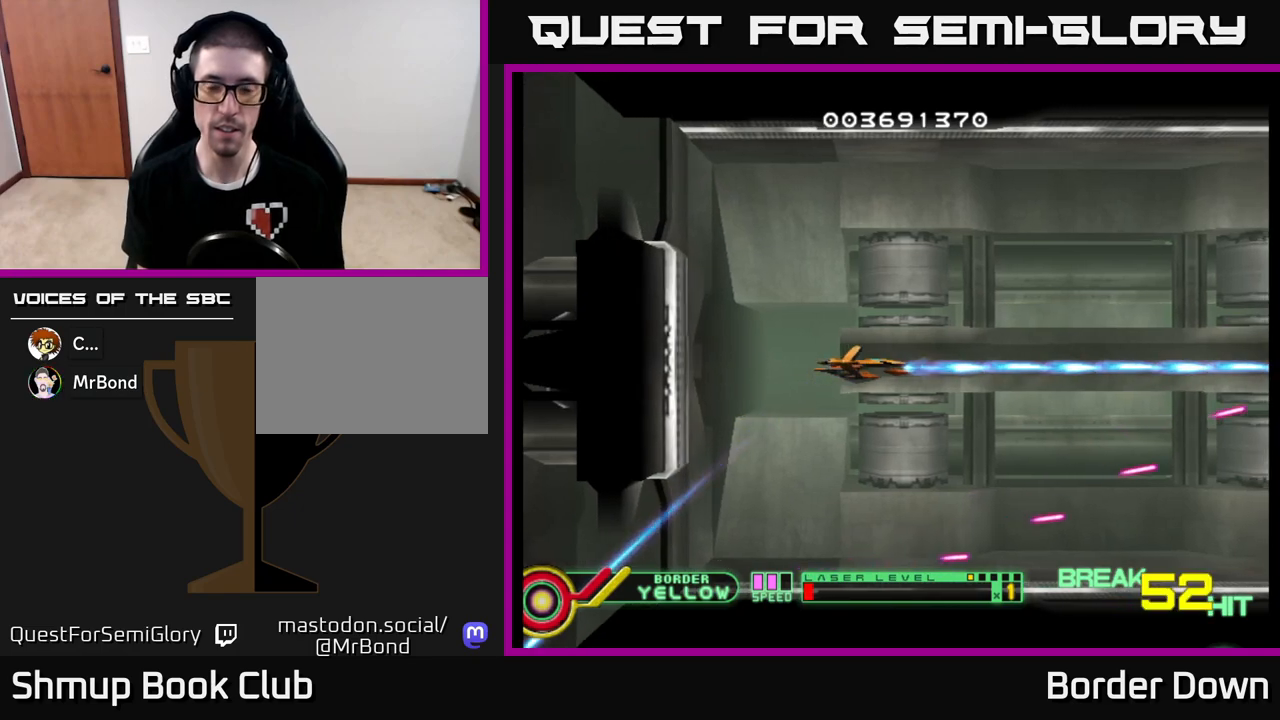
{"buttons": ["A", "DPAD_LEFT"], "left_stick": "center", "right_stick": "center", "events": [[400, "DPAD_LEFT", "down"]]}
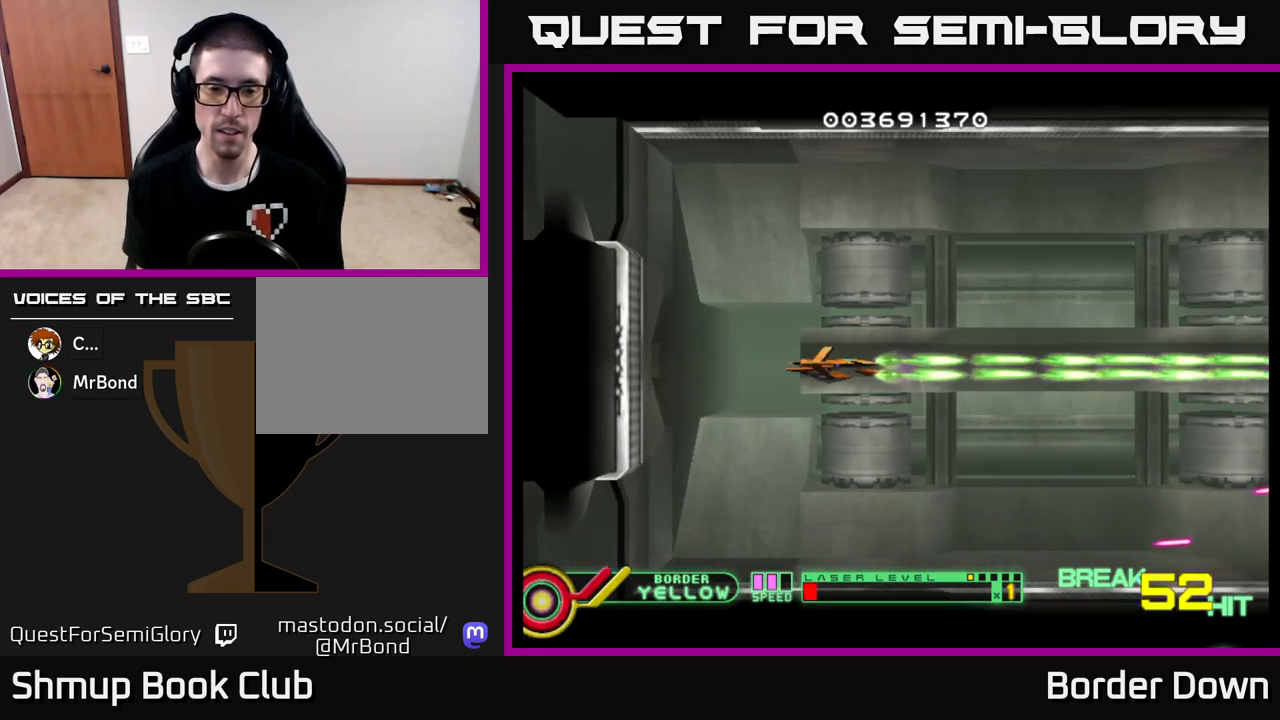
{"buttons": ["A"], "left_stick": "center", "right_stick": "center", "events": [[100, "DPAD_LEFT", "up"]]}
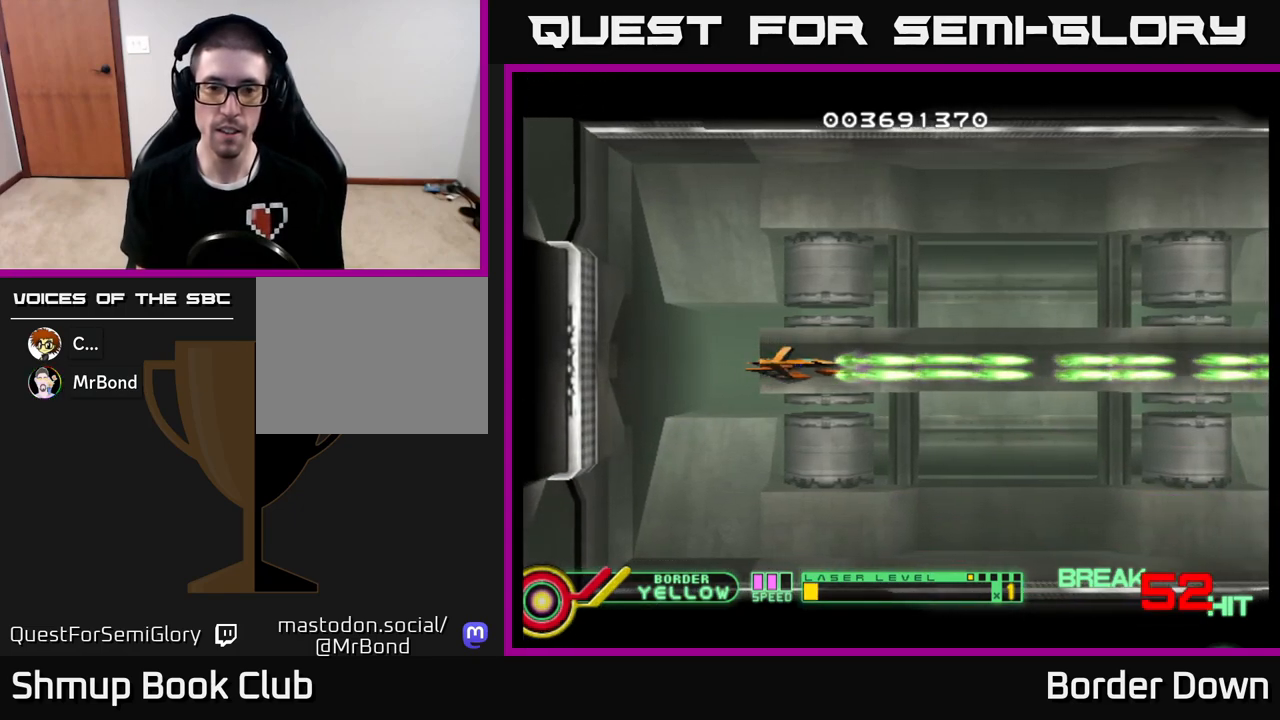
{"buttons": ["A"], "left_stick": "center", "right_stick": "center", "events": []}
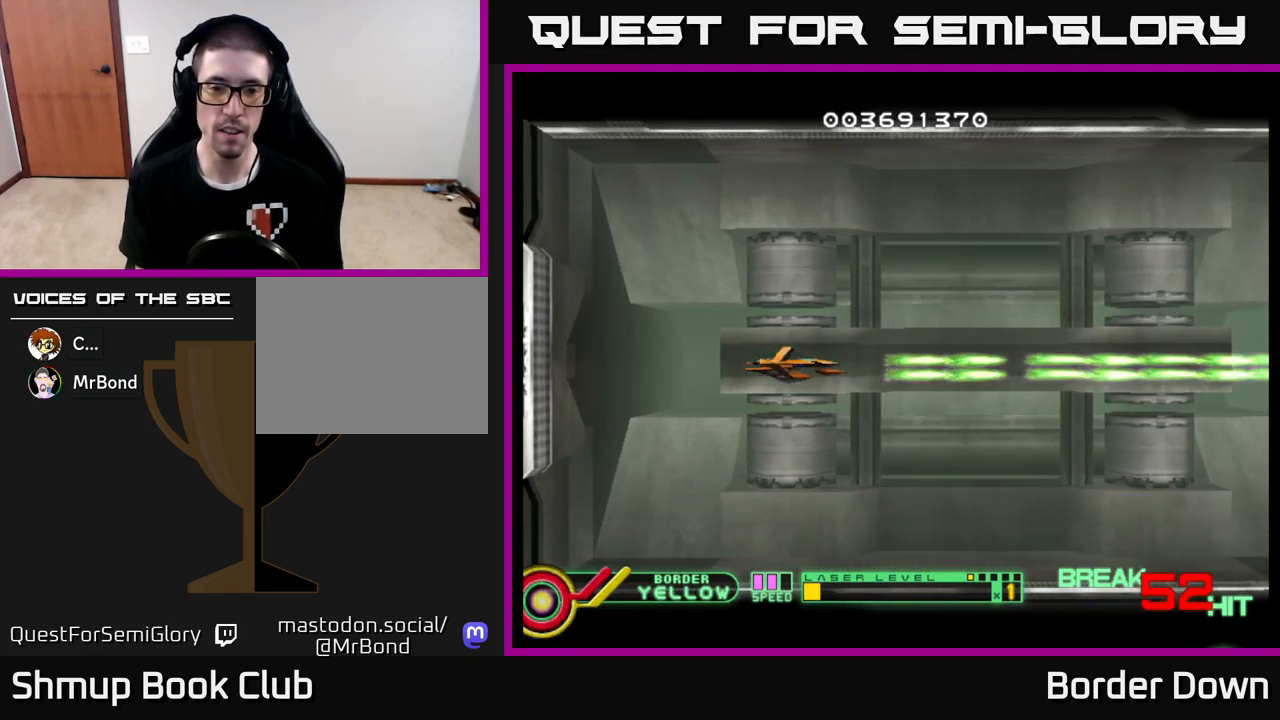
{"buttons": ["A"], "left_stick": "center", "right_stick": "center", "events": []}
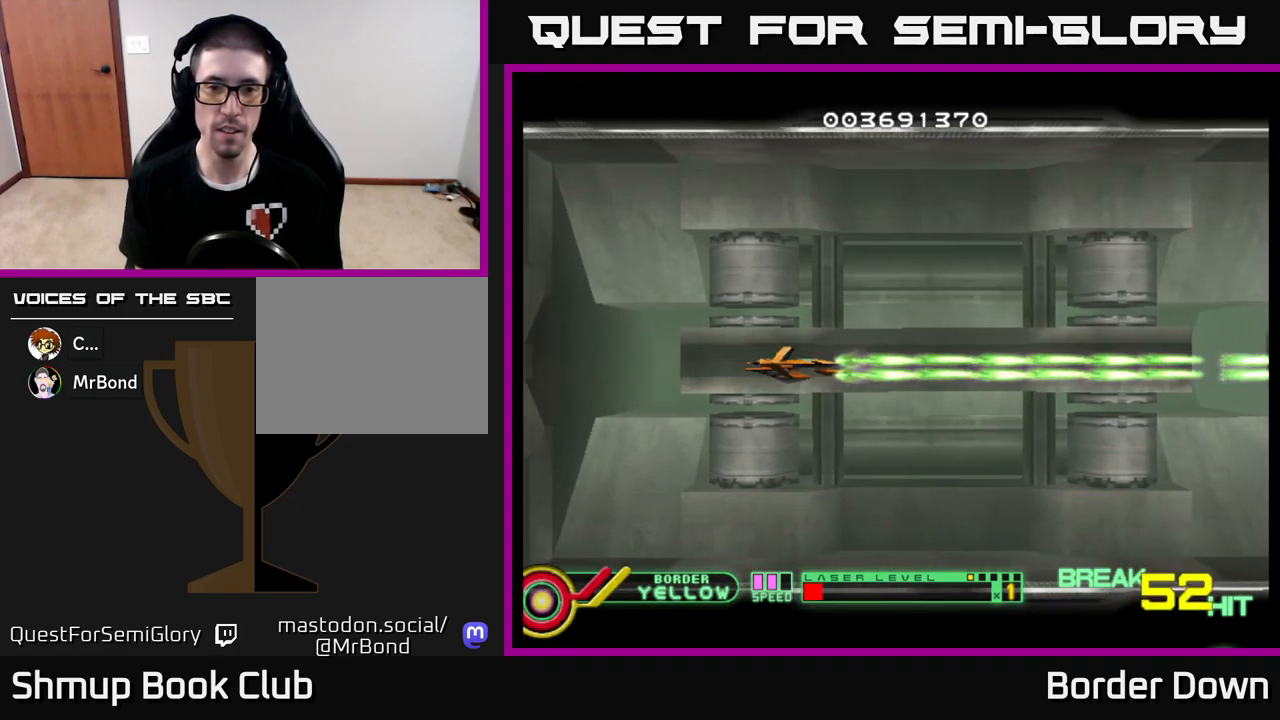
{"buttons": ["A"], "left_stick": "center", "right_stick": "center", "events": [[17, "DPAD_LEFT", "down"], [250, "DPAD_LEFT", "up"]]}
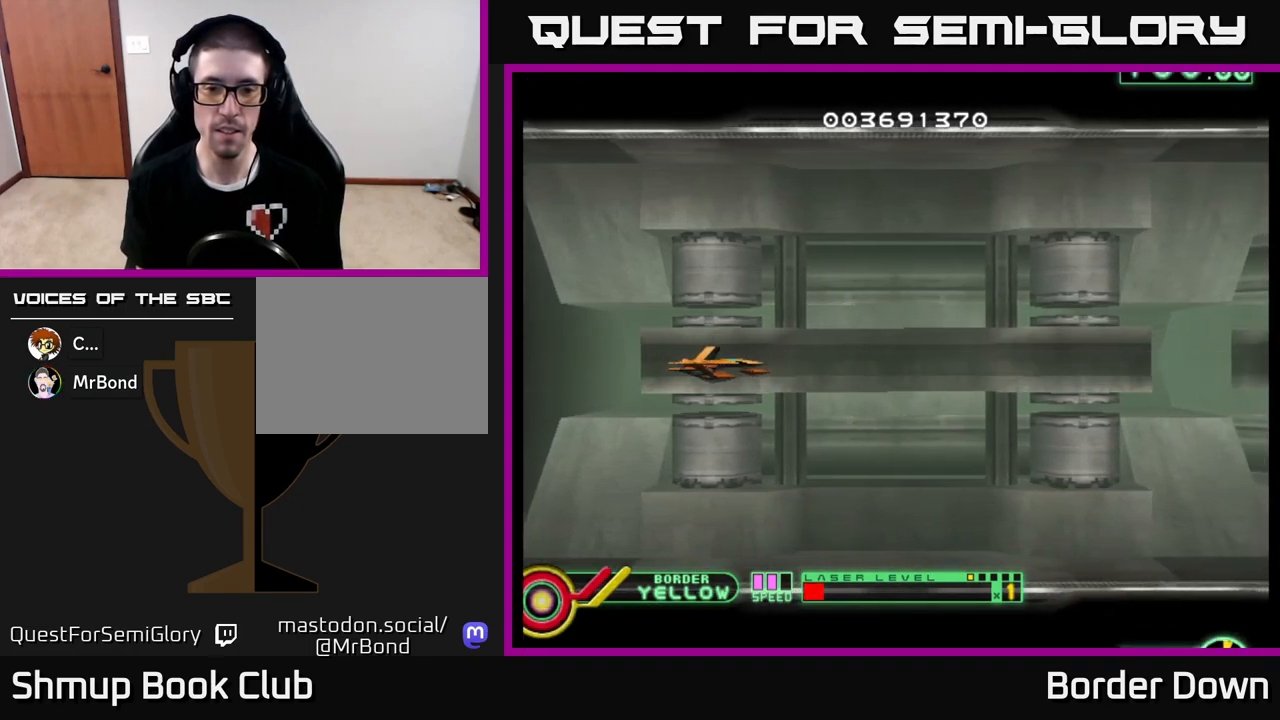
{"buttons": [], "left_stick": "center", "right_stick": "center", "events": [[133, "A", "up"]]}